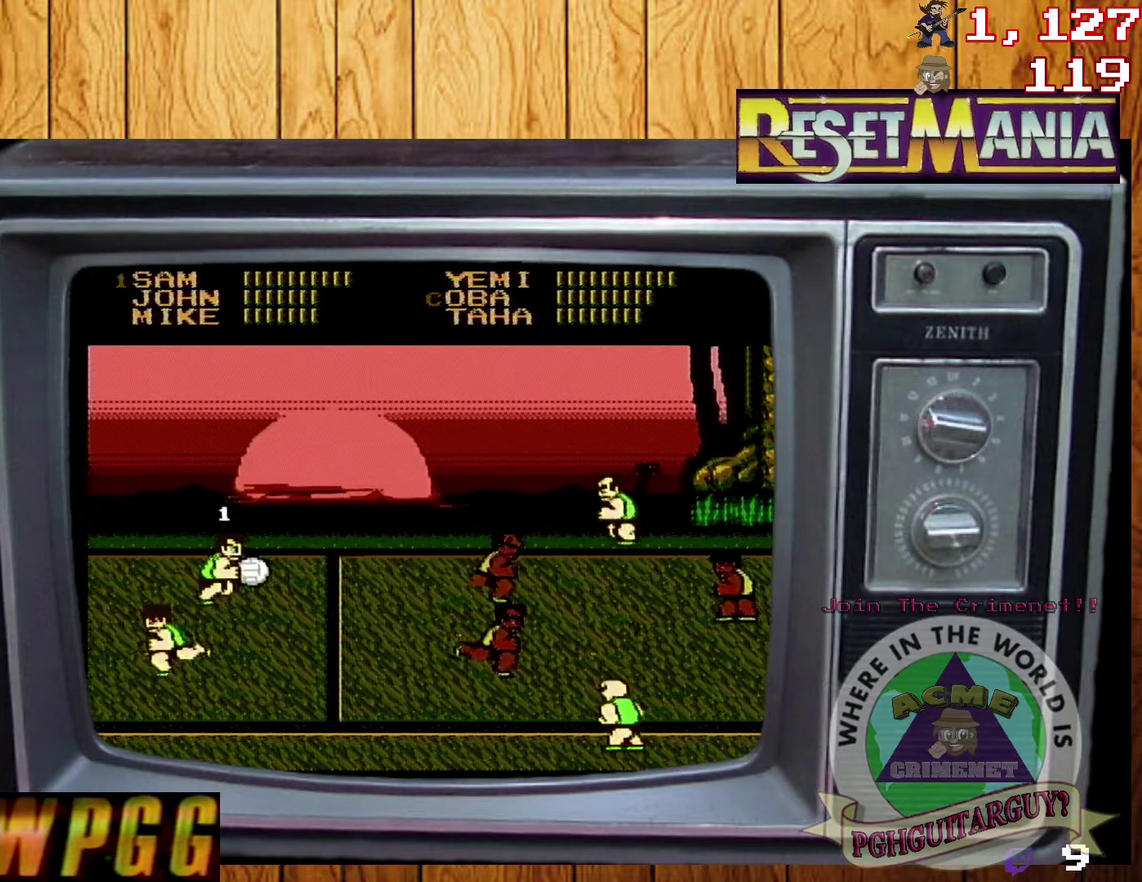
Gameplay with a controller (Nintendo layout); each line is a JSON object with the inputs held at the frame after it. "events" lists button and stick changes between this image and that frame as [ms after this image, input, new state], when the widget could be followed in between. Not read: L3 R3.
{"buttons": [], "events": [[434, "B", "down"], [501, "B", "up"]]}
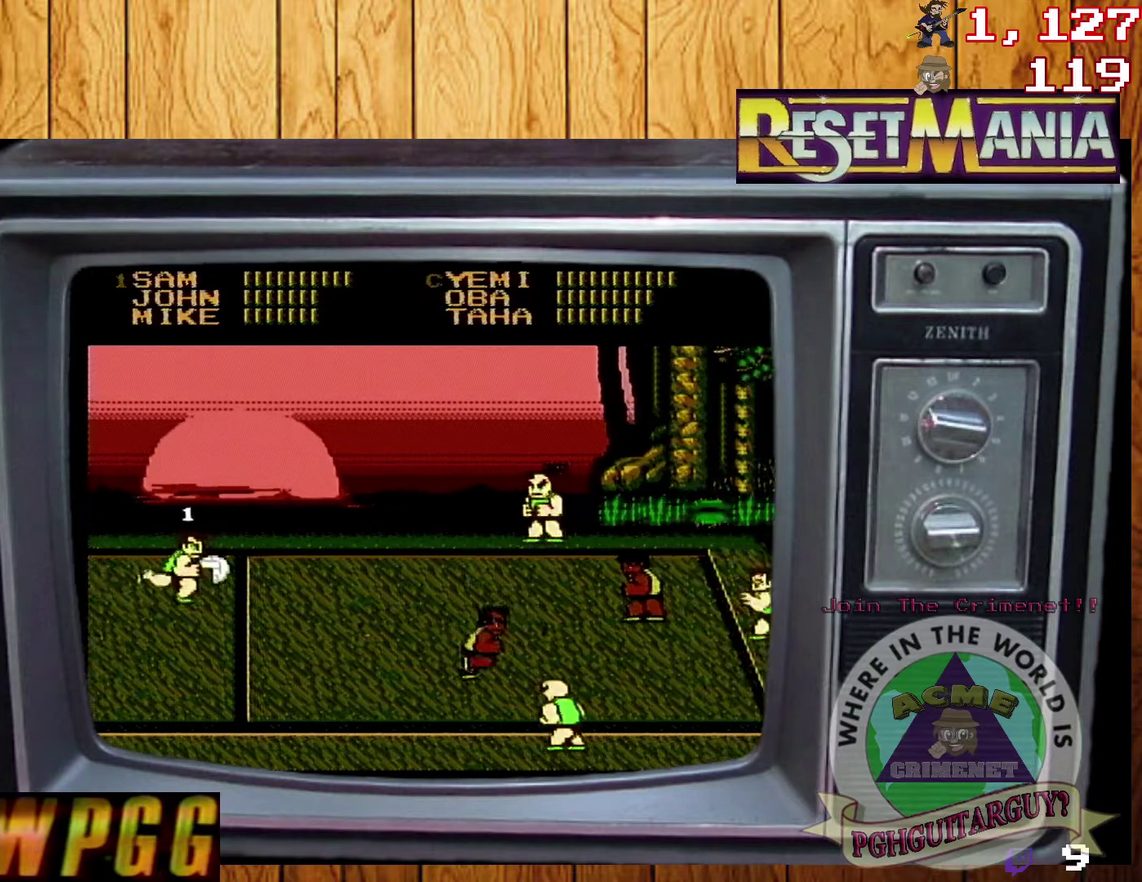
{"buttons": [], "events": [[67, "B", "down"], [133, "B", "up"], [200, "B", "down"], [300, "B", "up"]]}
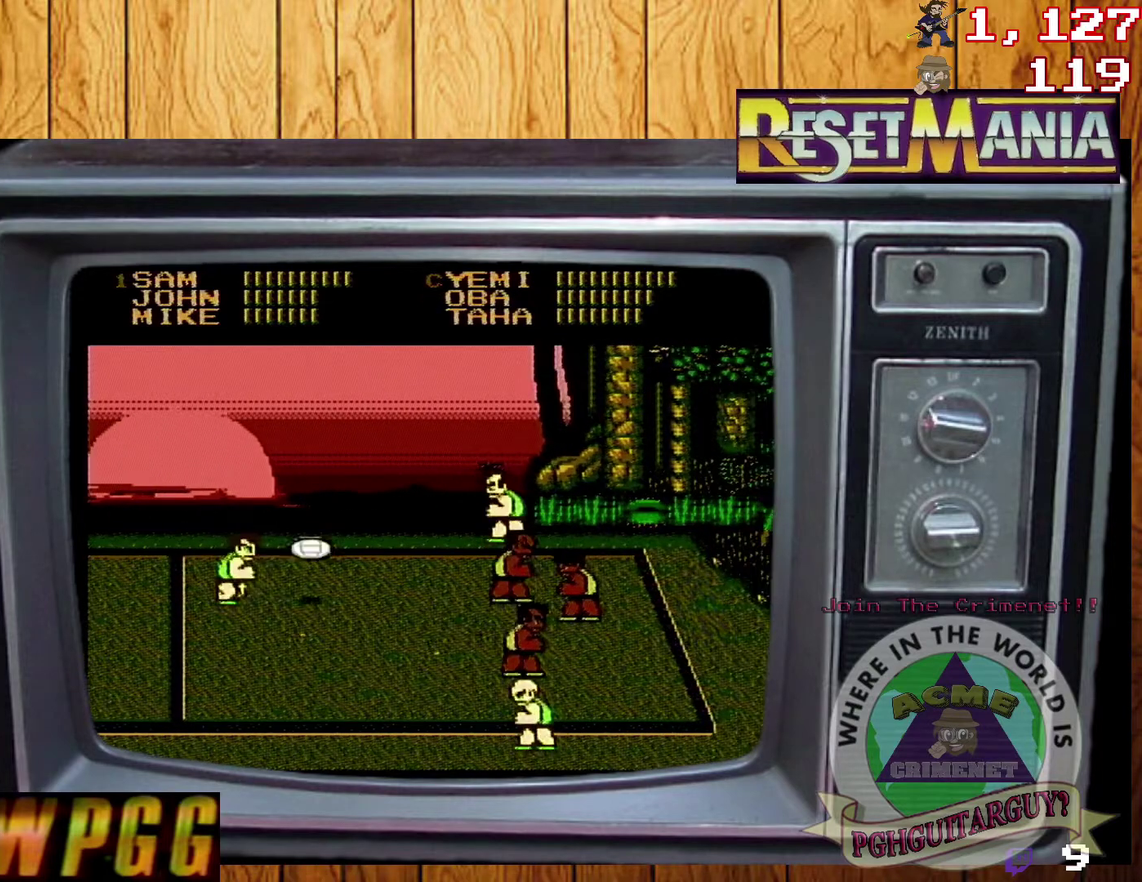
{"buttons": ["DPAD_DOWN"], "events": [[301, "DPAD_DOWN", "down"]]}
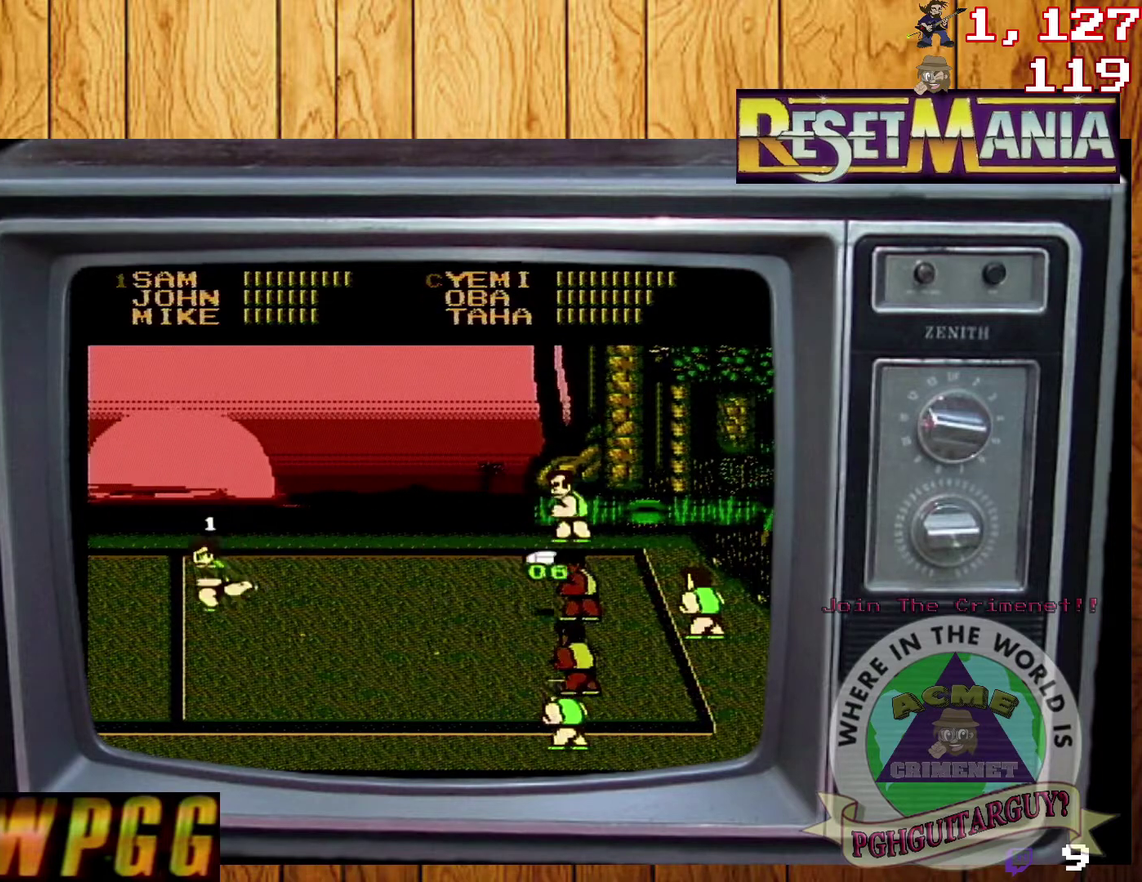
{"buttons": ["A"], "events": [[367, "A", "down"], [367, "DPAD_DOWN", "up"]]}
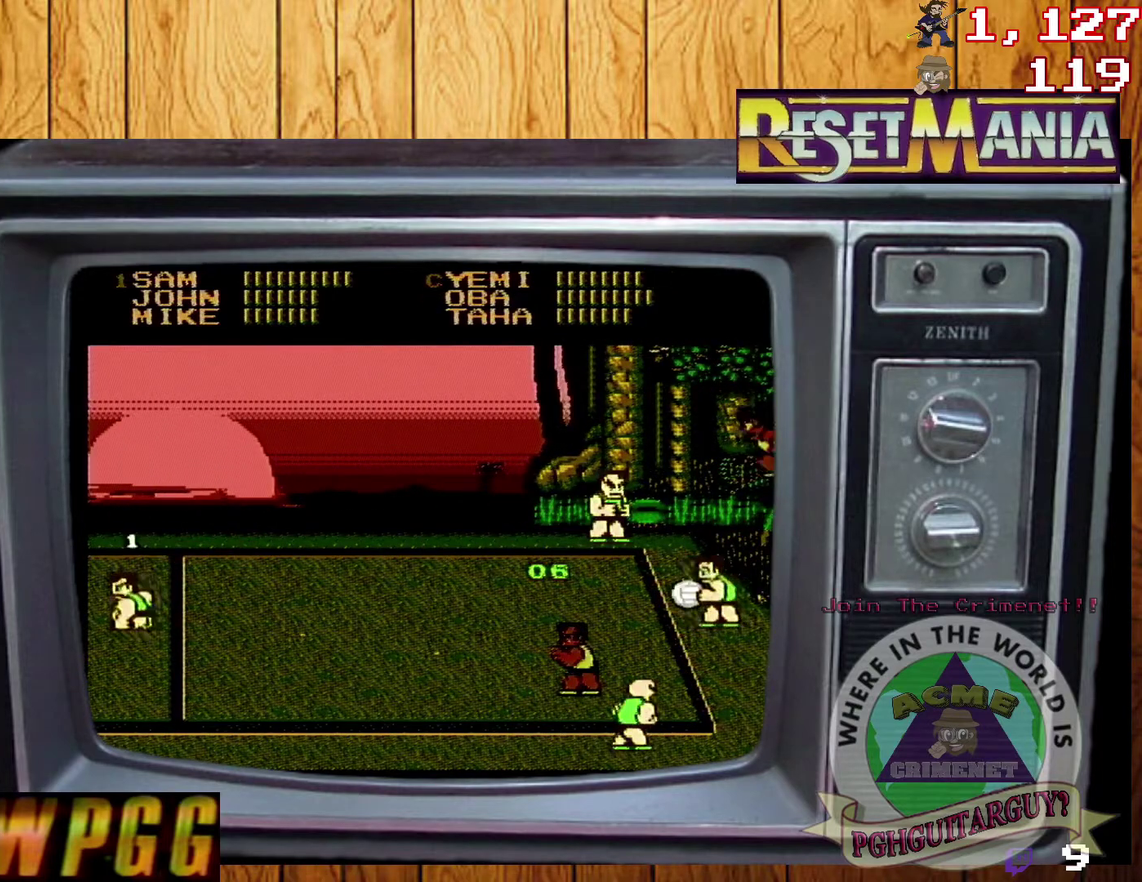
{"buttons": ["A"], "events": []}
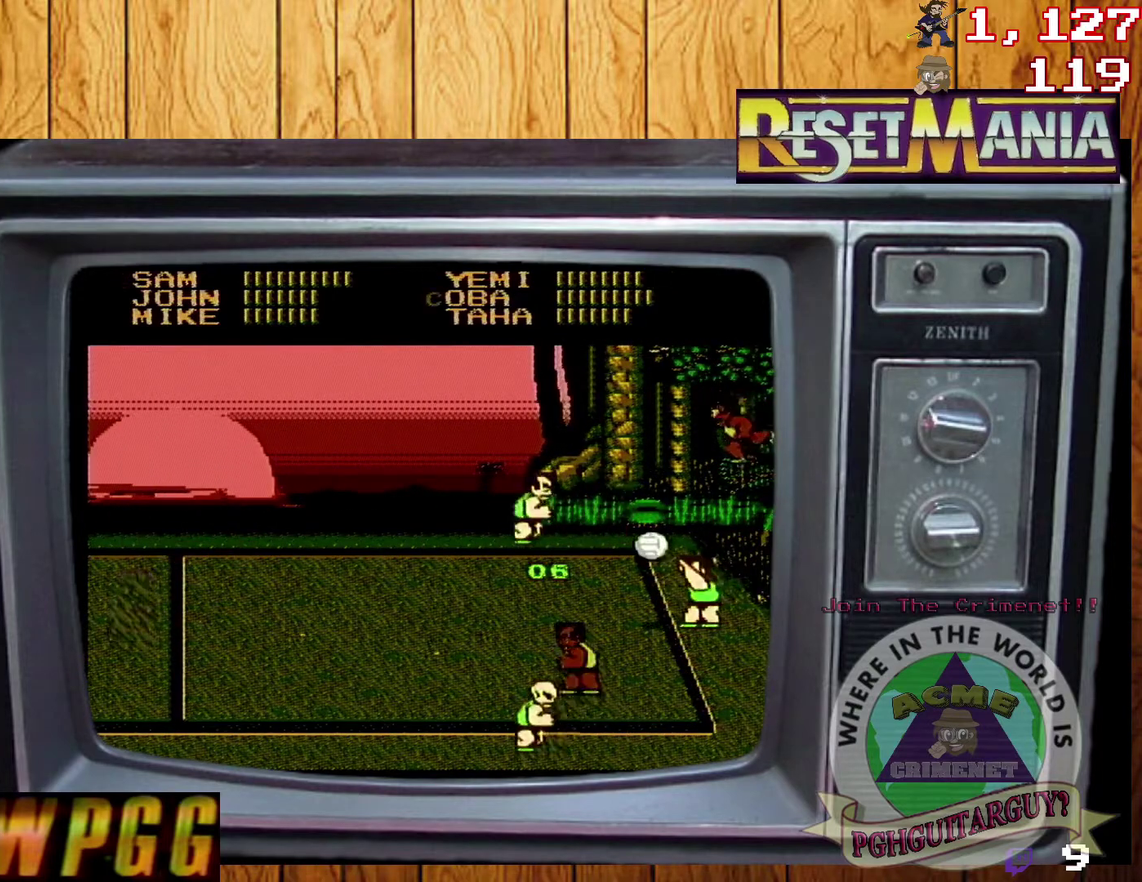
{"buttons": [], "events": [[67, "A", "up"]]}
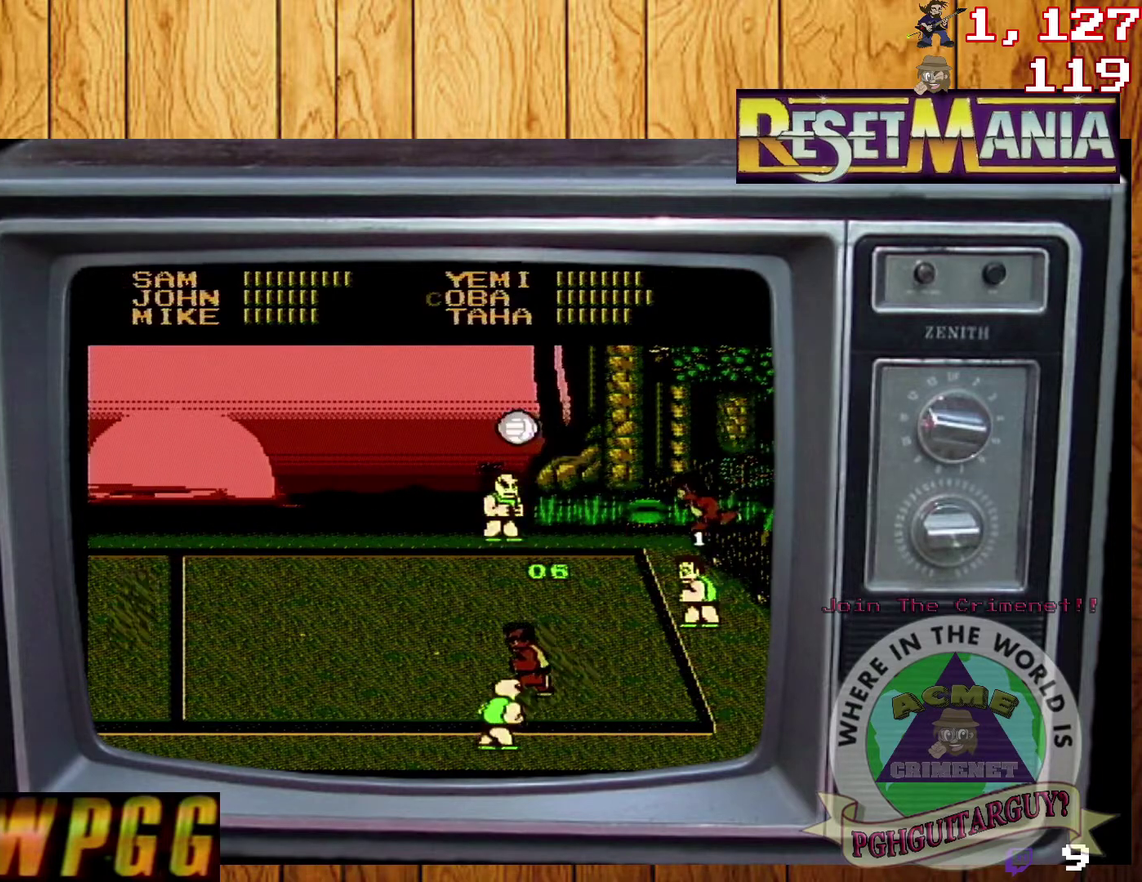
{"buttons": [], "events": []}
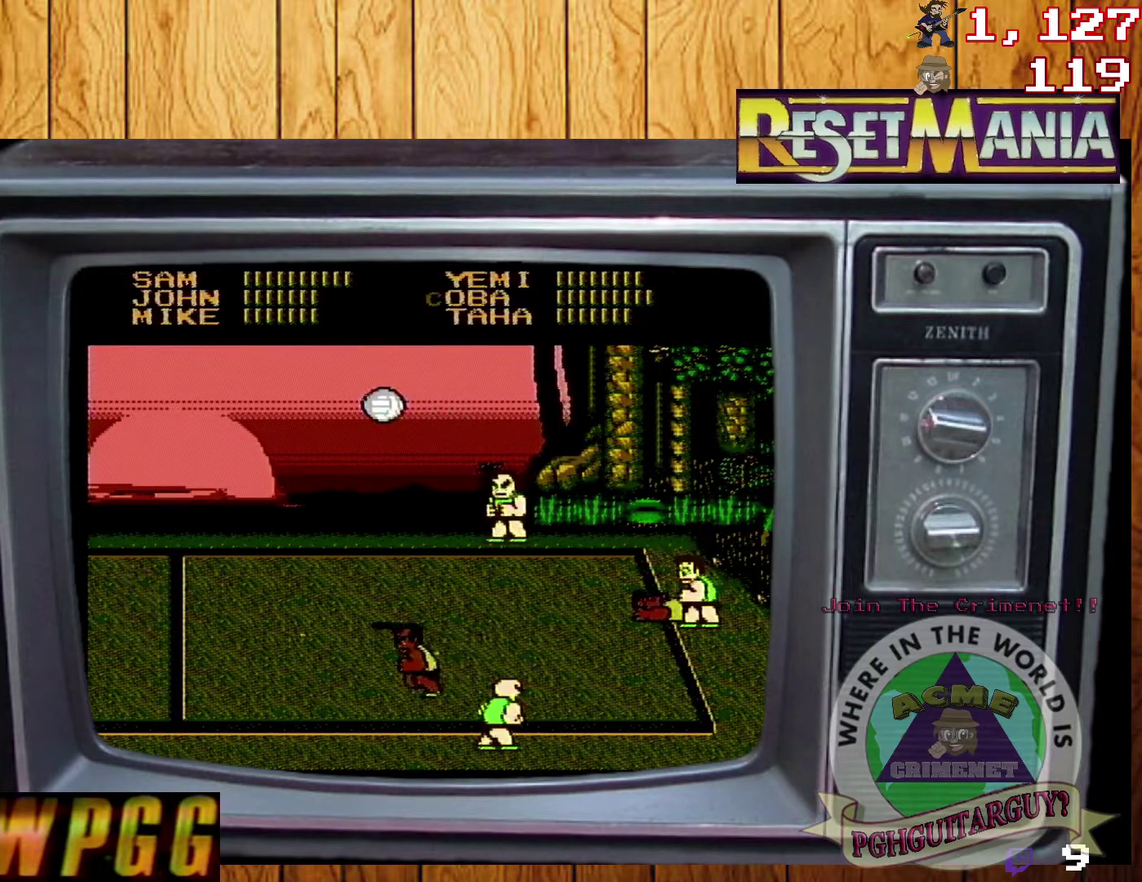
{"buttons": [], "events": []}
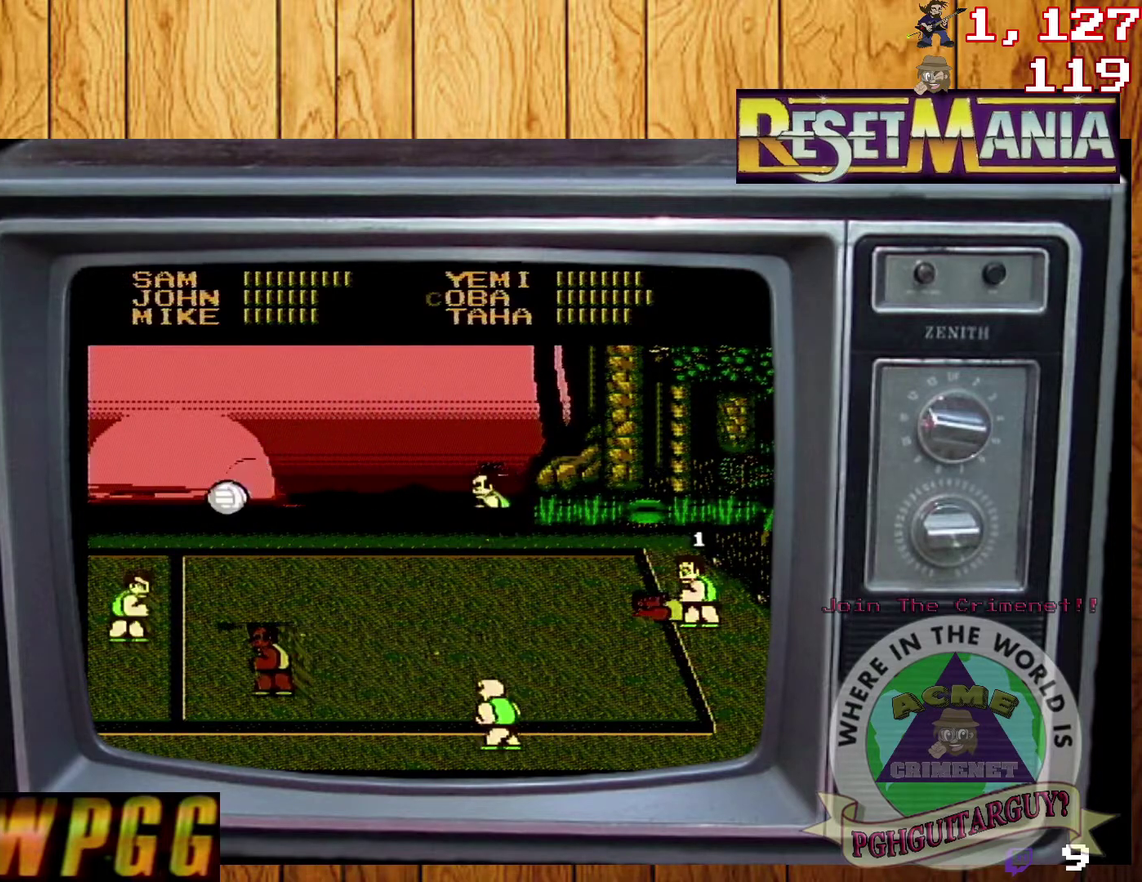
{"buttons": ["DPAD_LEFT"], "events": [[101, "DPAD_LEFT", "down"]]}
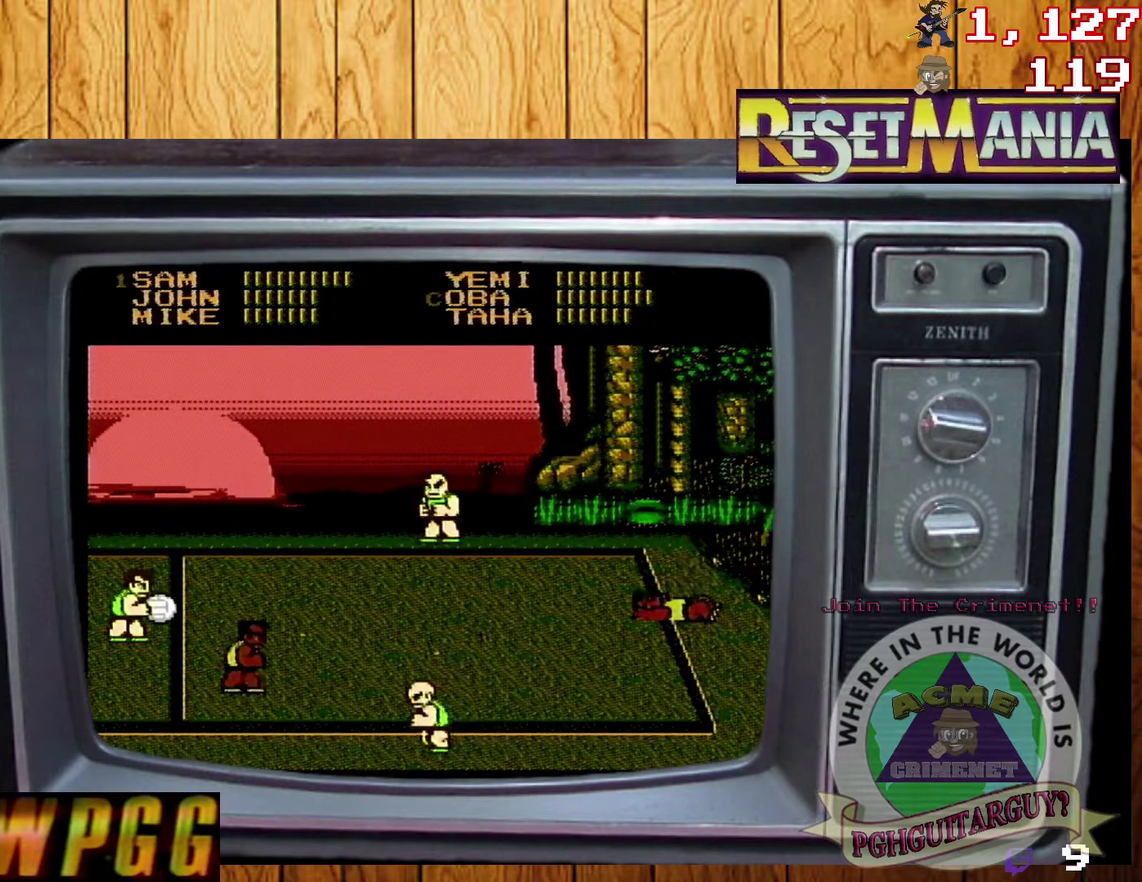
{"buttons": ["DPAD_RIGHT"], "events": [[300, "DPAD_LEFT", "up"], [334, "DPAD_RIGHT", "down"]]}
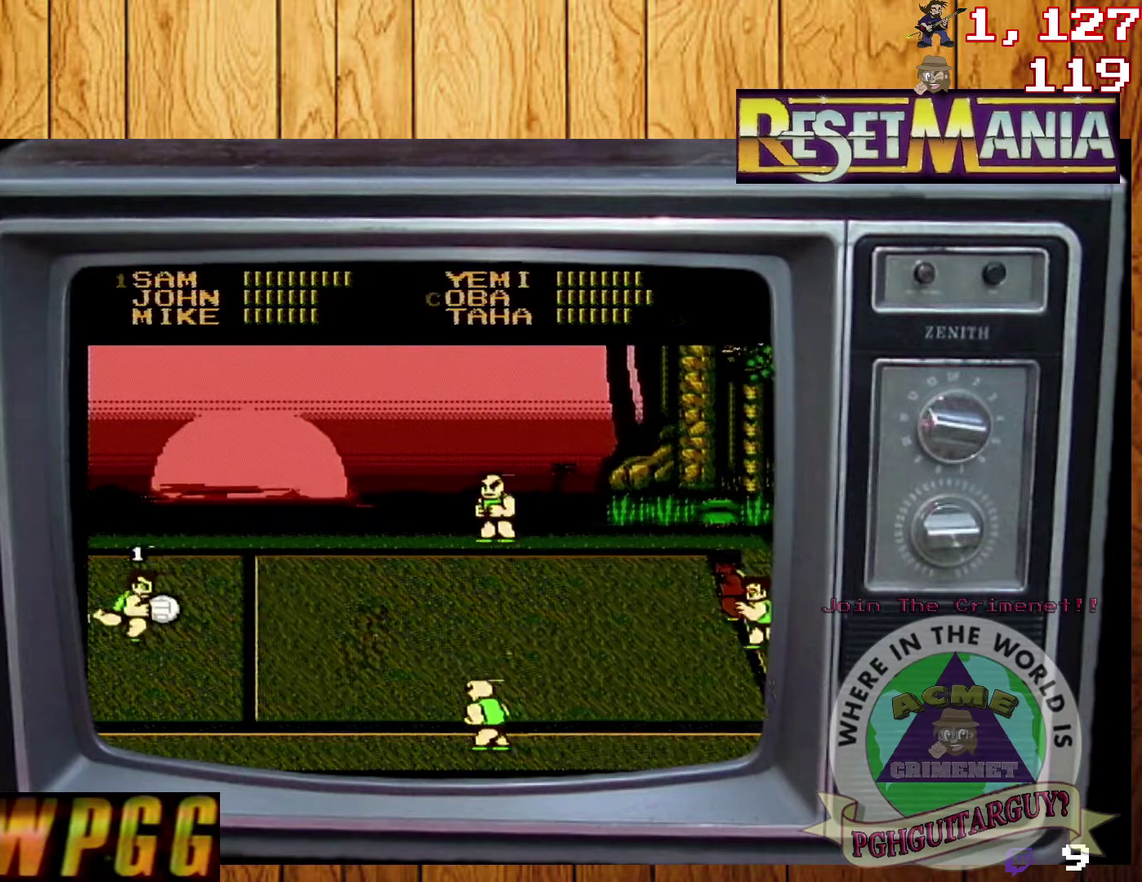
{"buttons": ["B"], "events": [[67, "DPAD_RIGHT", "up"], [501, "B", "down"]]}
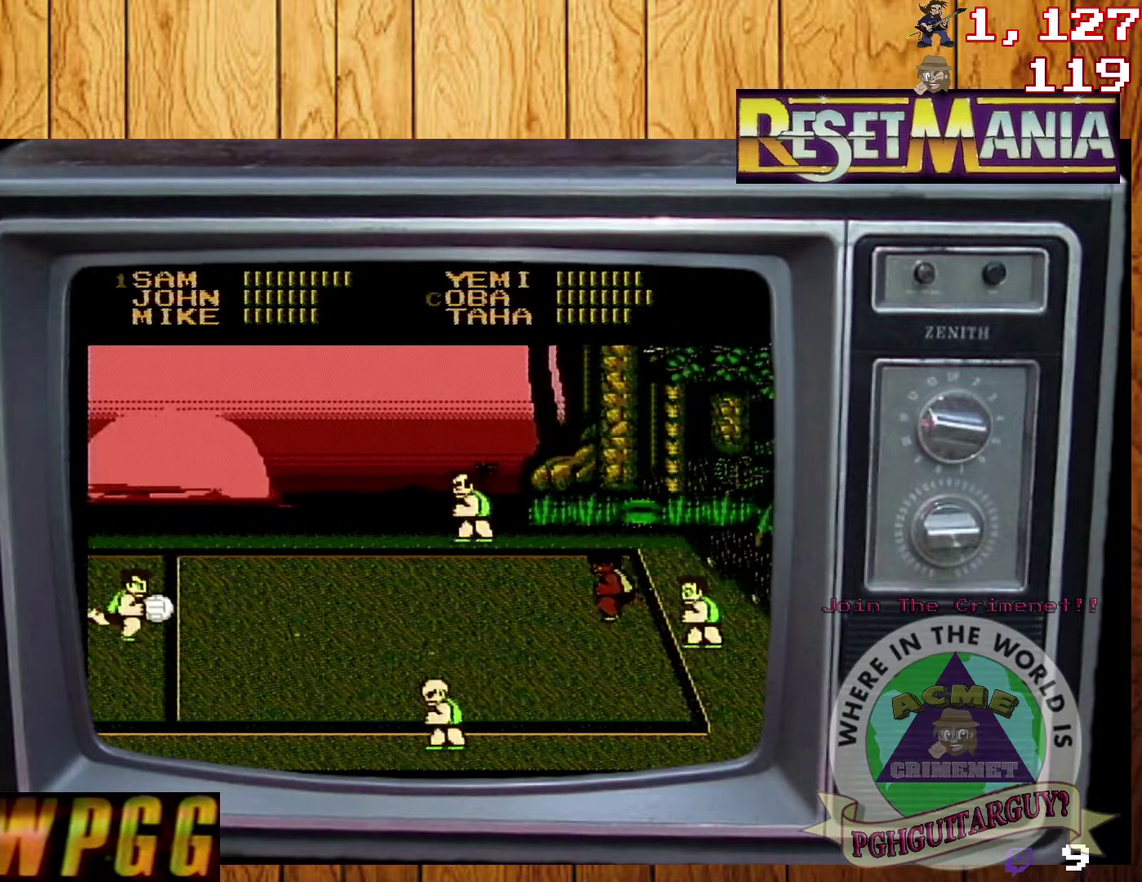
{"buttons": [], "events": [[67, "B", "up"], [133, "B", "down"], [200, "B", "up"], [267, "B", "down"], [334, "B", "up"]]}
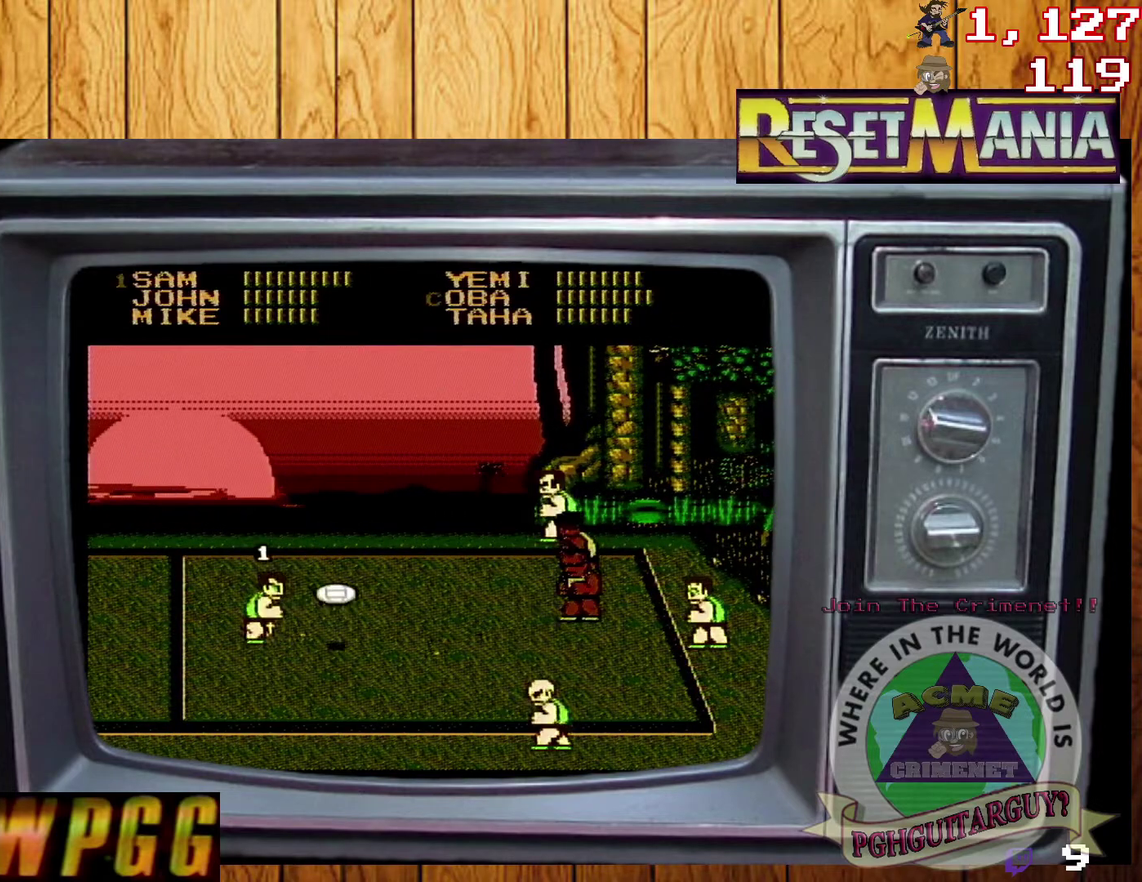
{"buttons": ["DPAD_UP"], "events": [[234, "DPAD_UP", "down"]]}
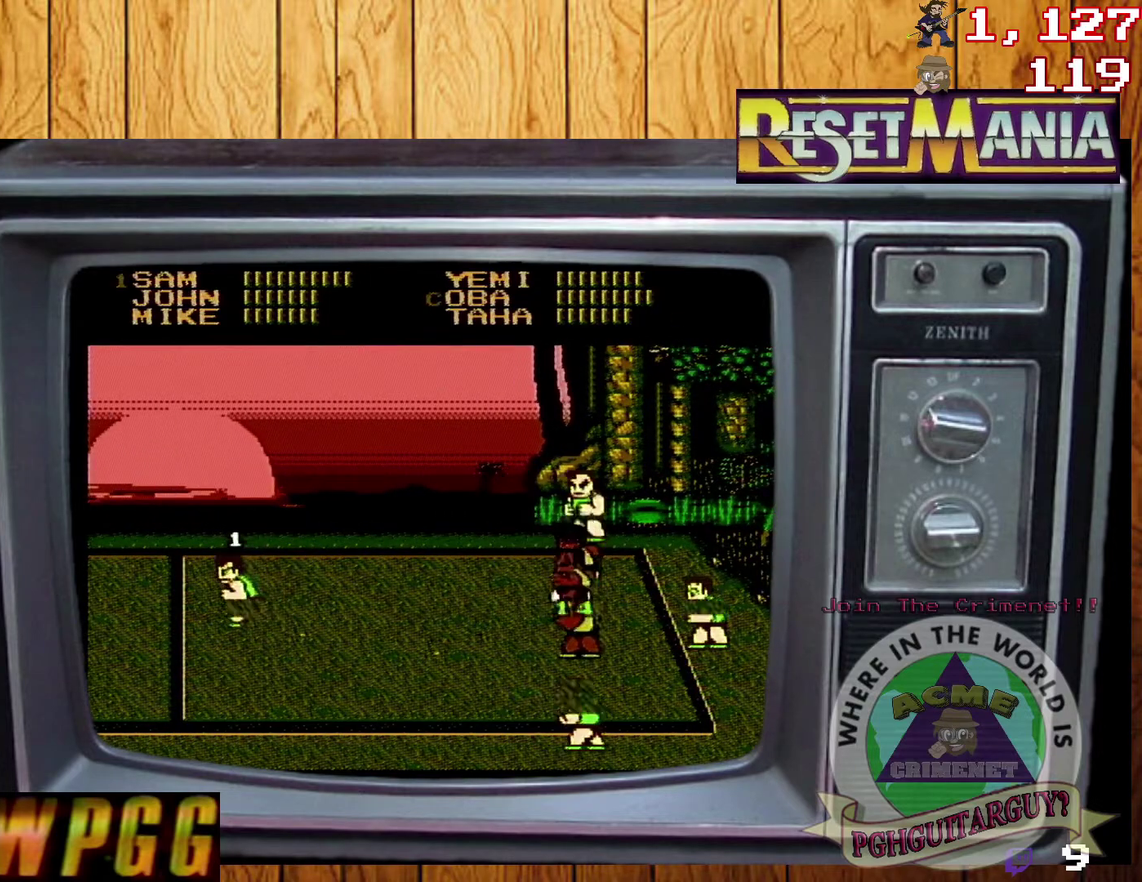
{"buttons": ["A"], "events": [[233, "DPAD_UP", "up"], [267, "A", "down"], [400, "A", "up"], [467, "A", "down"]]}
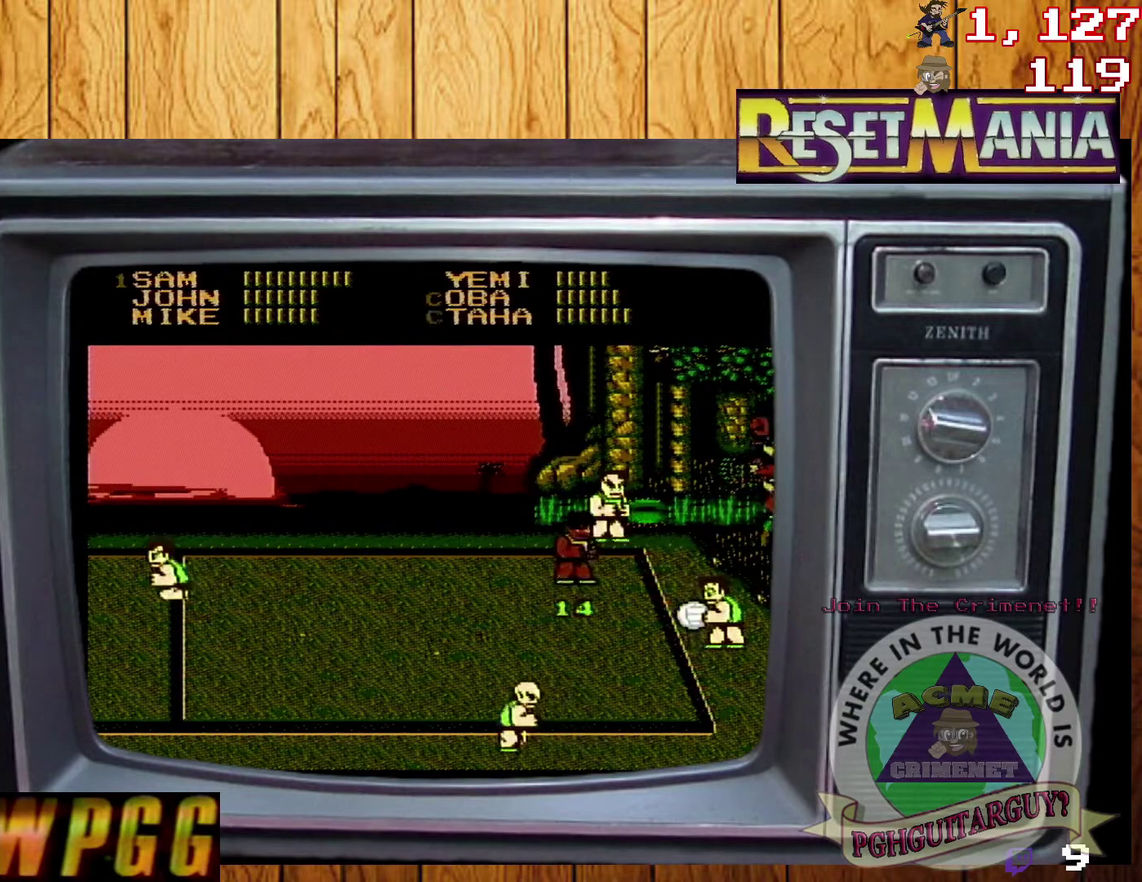
{"buttons": [], "events": [[501, "A", "up"]]}
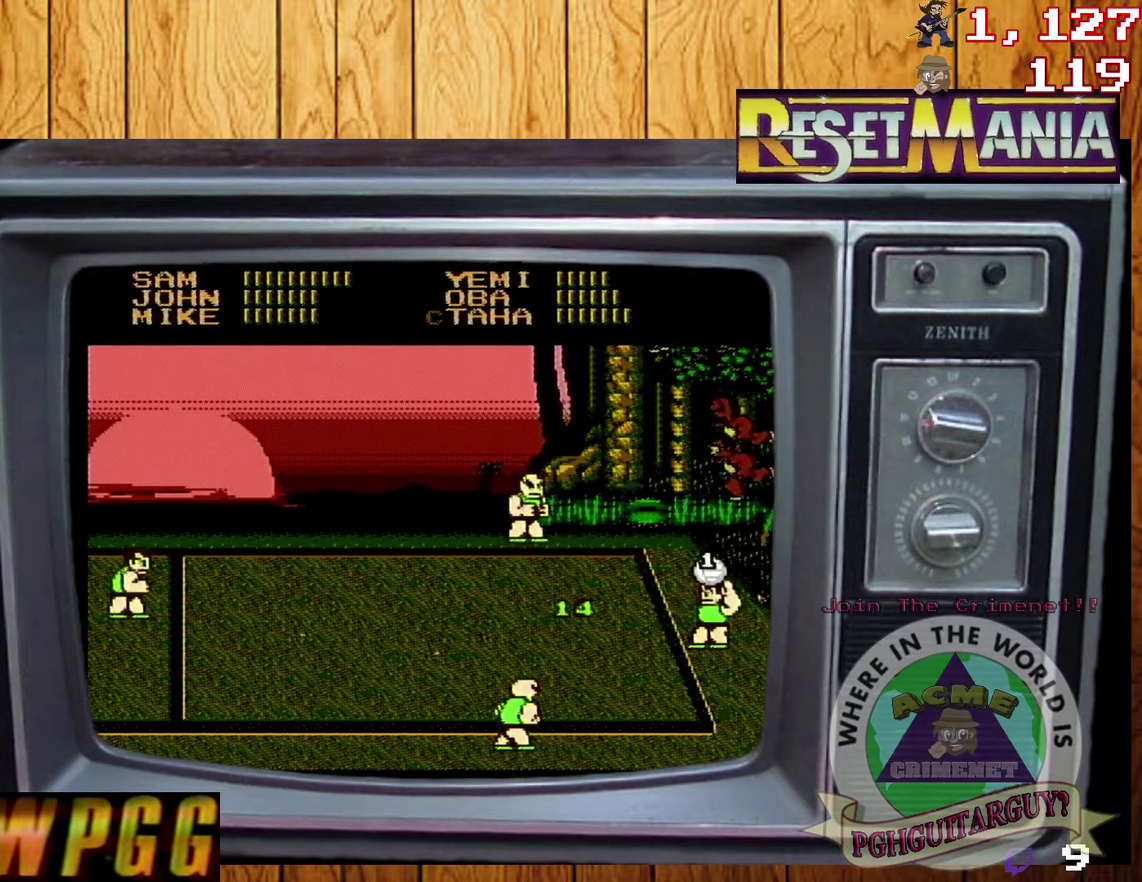
{"buttons": [], "events": []}
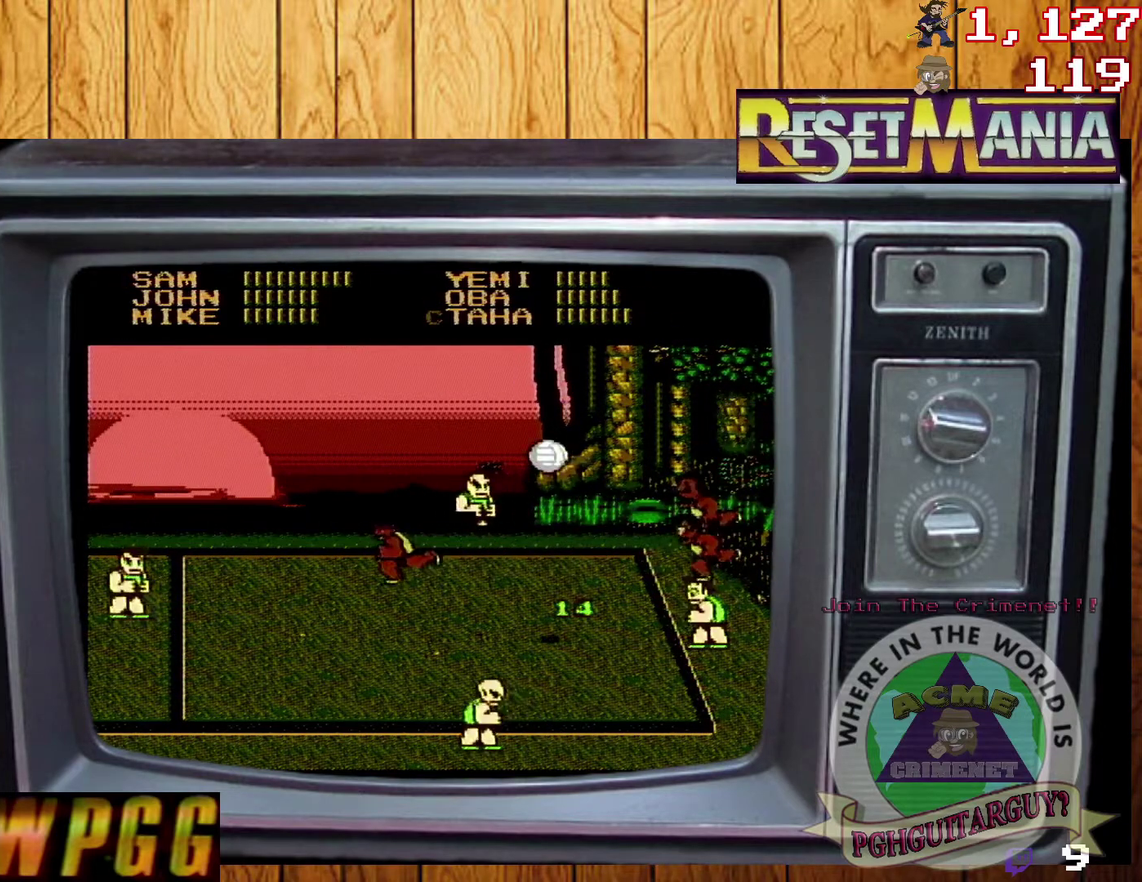
{"buttons": [], "events": []}
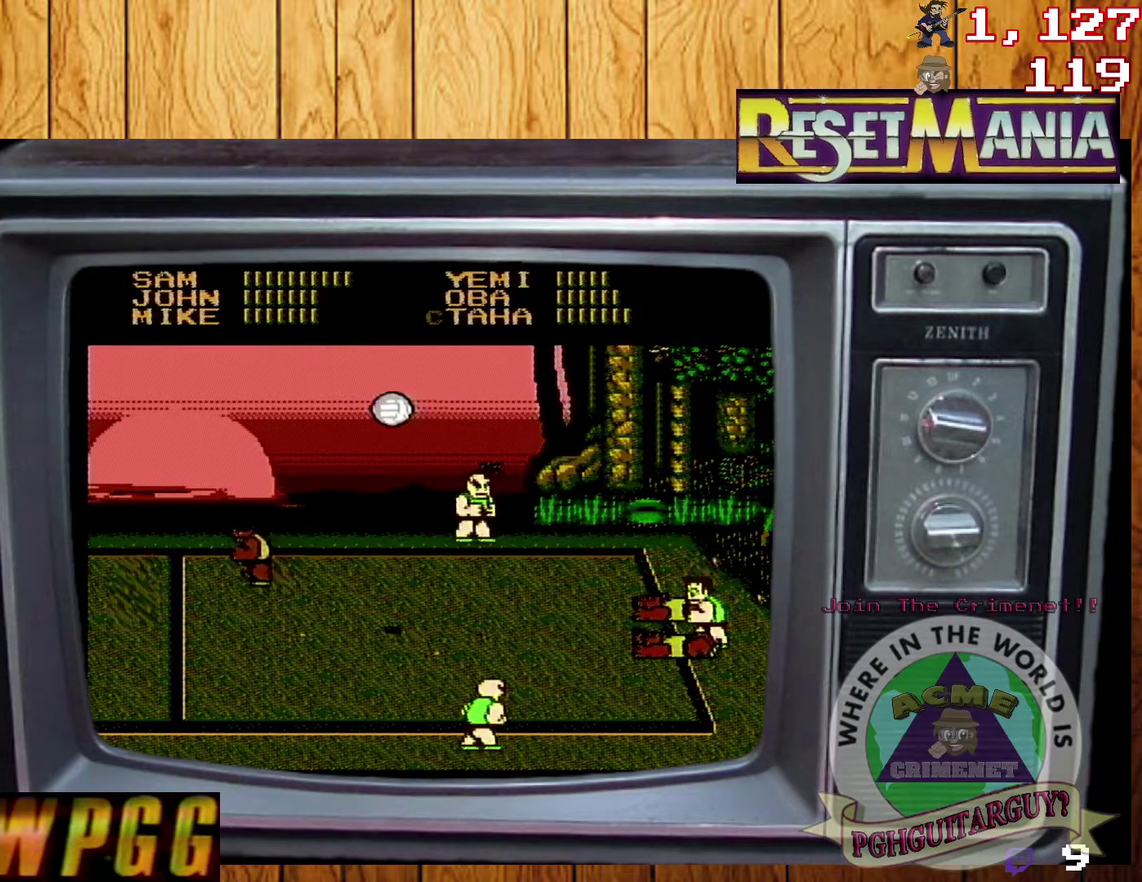
{"buttons": [], "events": []}
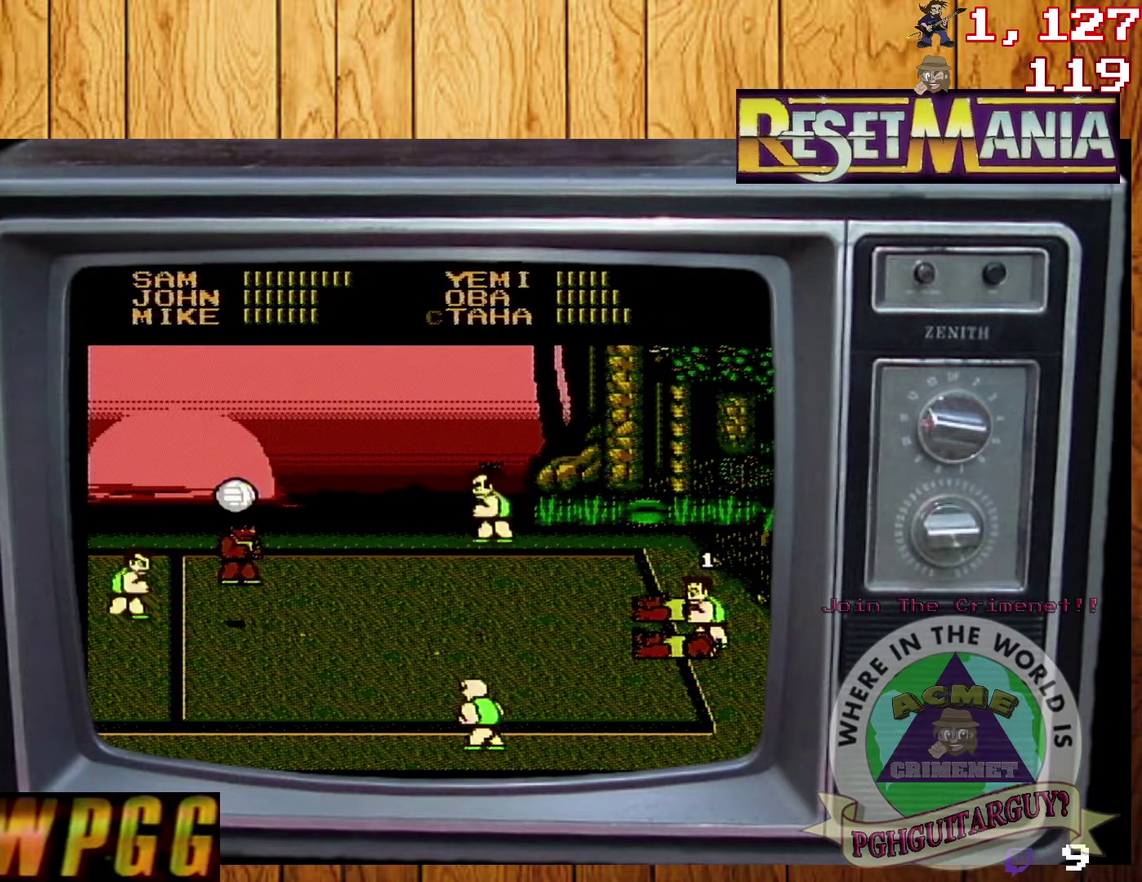
{"buttons": ["DPAD_LEFT"], "events": [[33, "DPAD_LEFT", "down"]]}
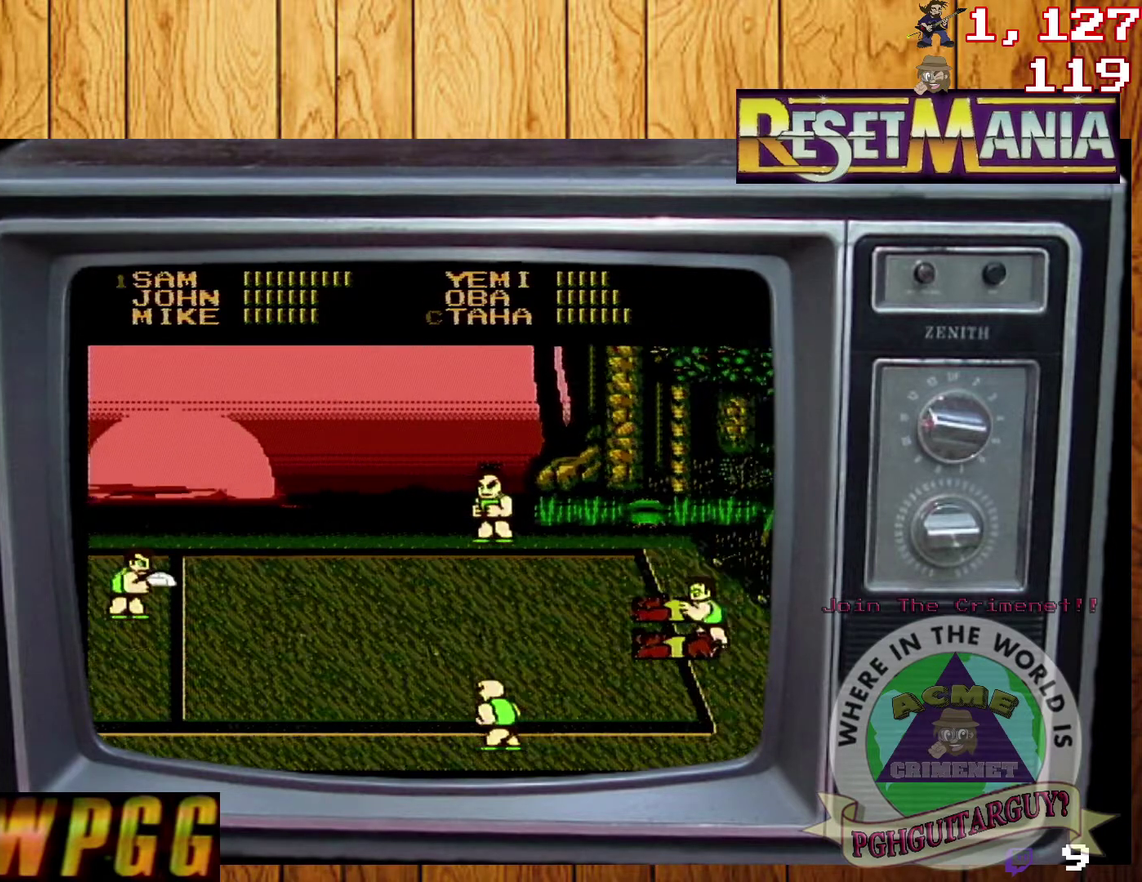
{"buttons": ["DPAD_RIGHT"], "events": [[433, "DPAD_LEFT", "up"], [500, "DPAD_RIGHT", "down"]]}
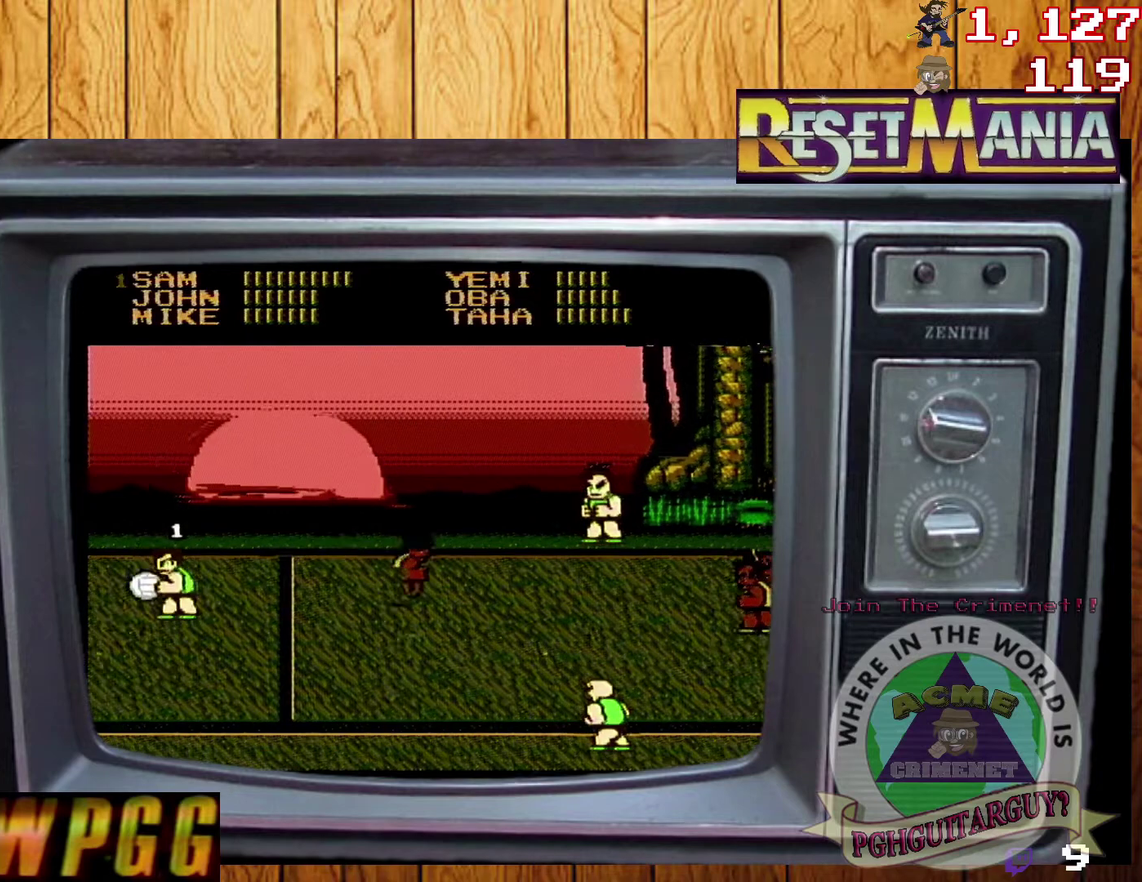
{"buttons": [], "events": [[200, "DPAD_RIGHT", "up"]]}